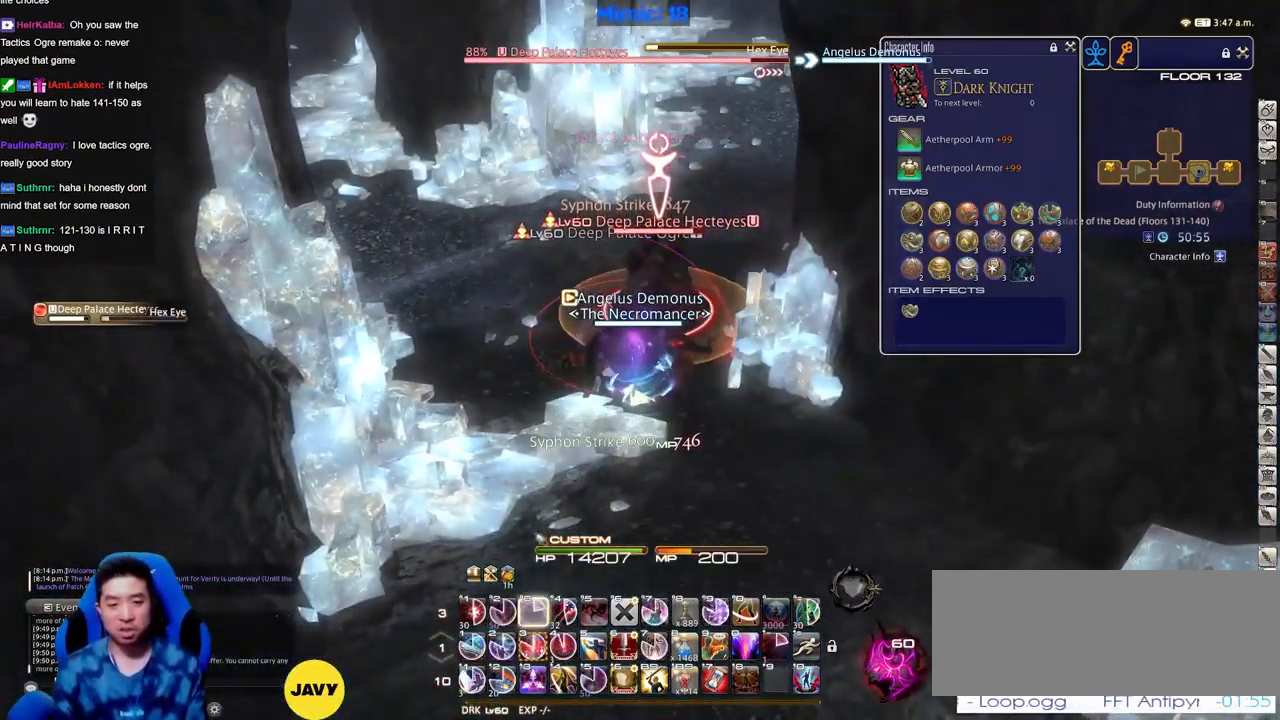
Gameplay with keyboard; each line is a JSON object with the keys held at the frame after it. "events" lists presses ("down") and releases ("up") of ".", "/", "0", "1", "2", "3", "4", "5", "6", "7", "8", "9", "a", "alt_l", "alt_r", "b", "backslash", "backspace", "c", "caps_lock", "comma", "ctrl_l", "ctrl_r", "d", "down", "e", "equals", "escape", "f", "f1", "f10", "f11", "f12", "f2", "f3", "f4", "f5", "f6", "f7", "f8", "f9", "g", "h", "i", "j", "k", "l", "lbracket", "left", "m", "minus", "n", "o", "p", "q", "quote", "r", "rbracket", "return", "right", "s", "semicolon", "shift_l", "shift_r", "space", "super", "t", "tab", "tilde", "u", "up", "v", "w", "x", "y" and "z" between this image and that frame as [ms after this image, input, new state], when the widget could be followed in between. No other keys are recorded. Mouse input is not recorded.
{"keys": ["w"], "events": [[50, "rbracket", "down"], [133, "rbracket", "up"], [133, "w", "down"]]}
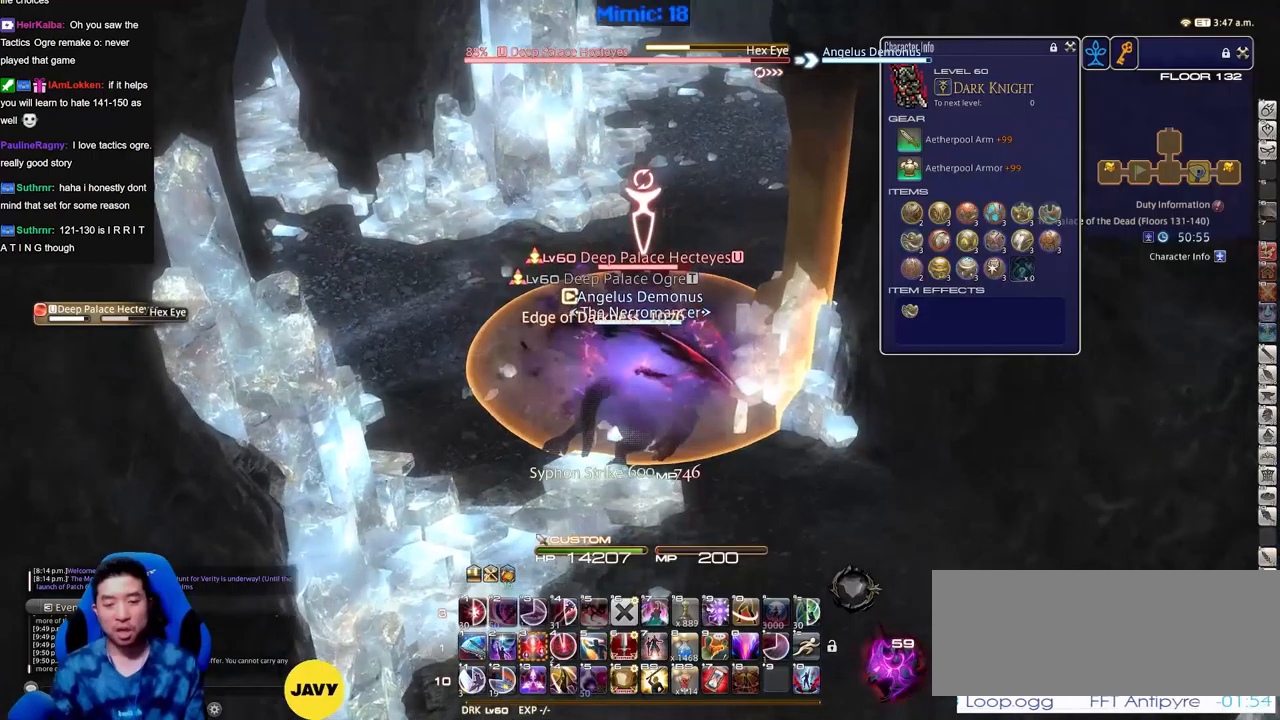
{"keys": ["s"], "events": [[100, "3", "down"], [150, "a", "down"], [150, "w", "up"], [200, "3", "up"], [250, "s", "down"], [300, "a", "up"]]}
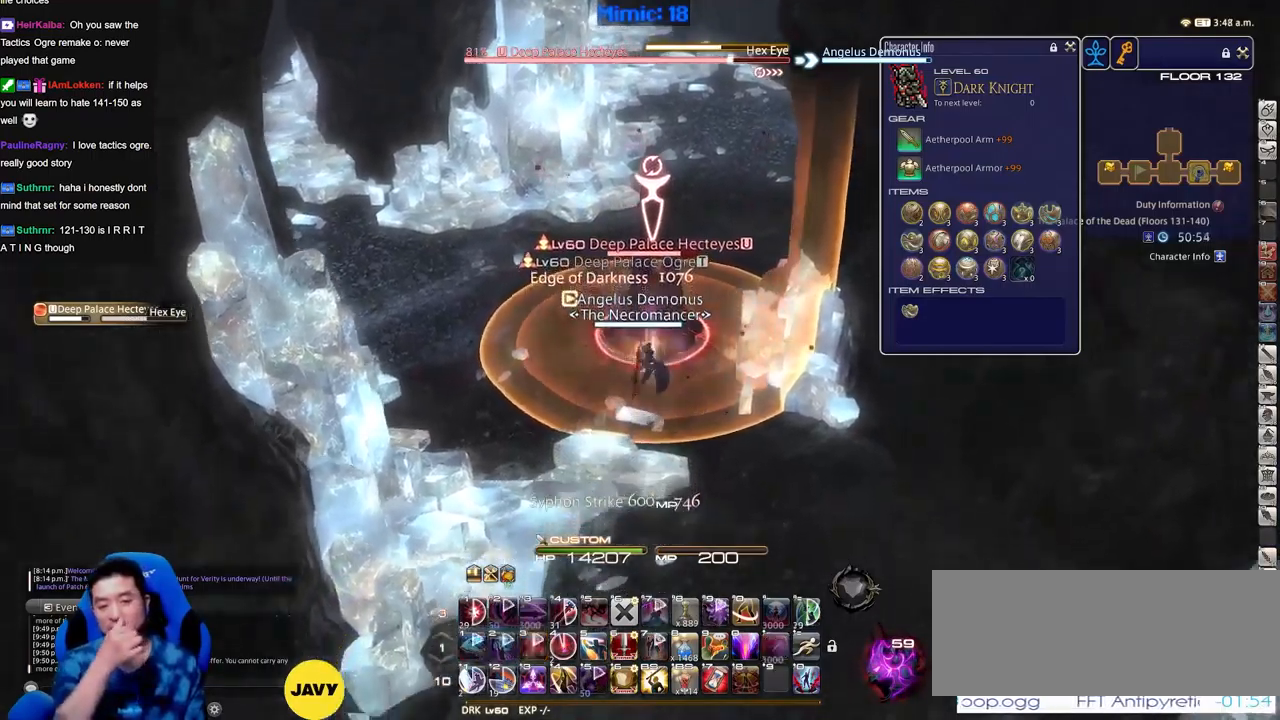
{"keys": ["s"], "events": []}
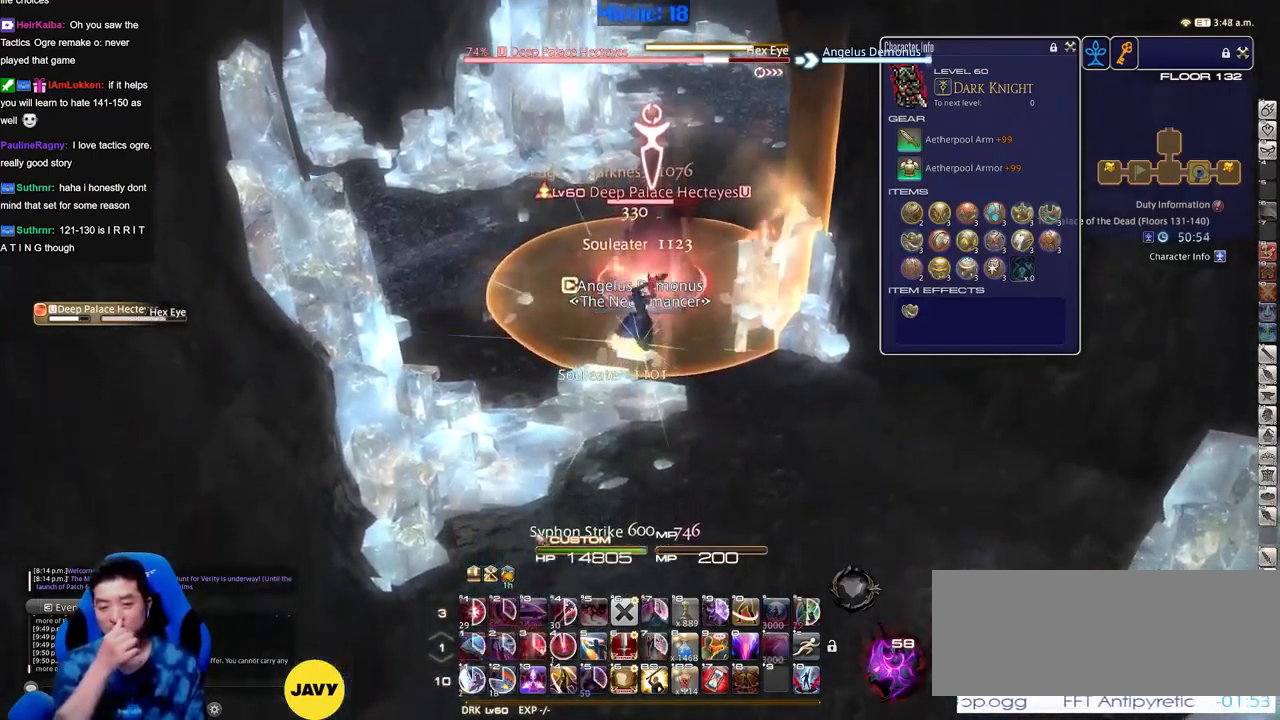
{"keys": [], "events": [[183, "s", "up"]]}
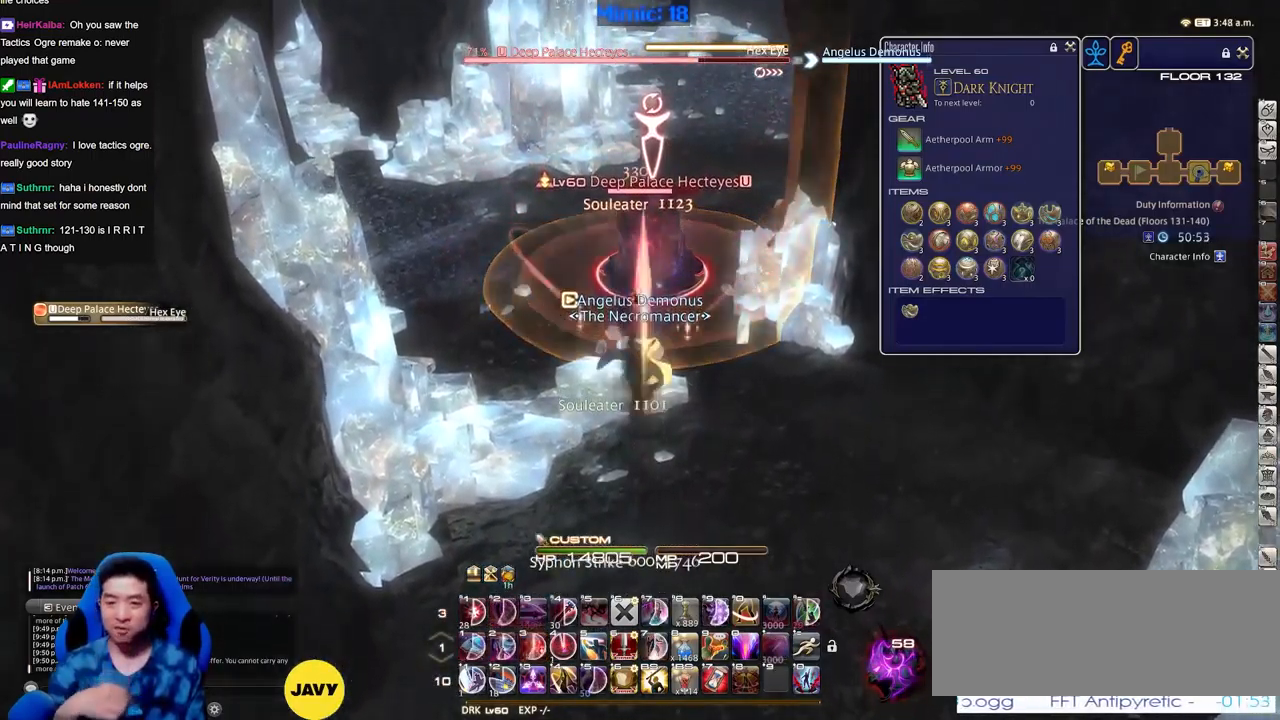
{"keys": ["w"], "events": [[334, "a", "down"], [384, "w", "down"], [434, "a", "up"]]}
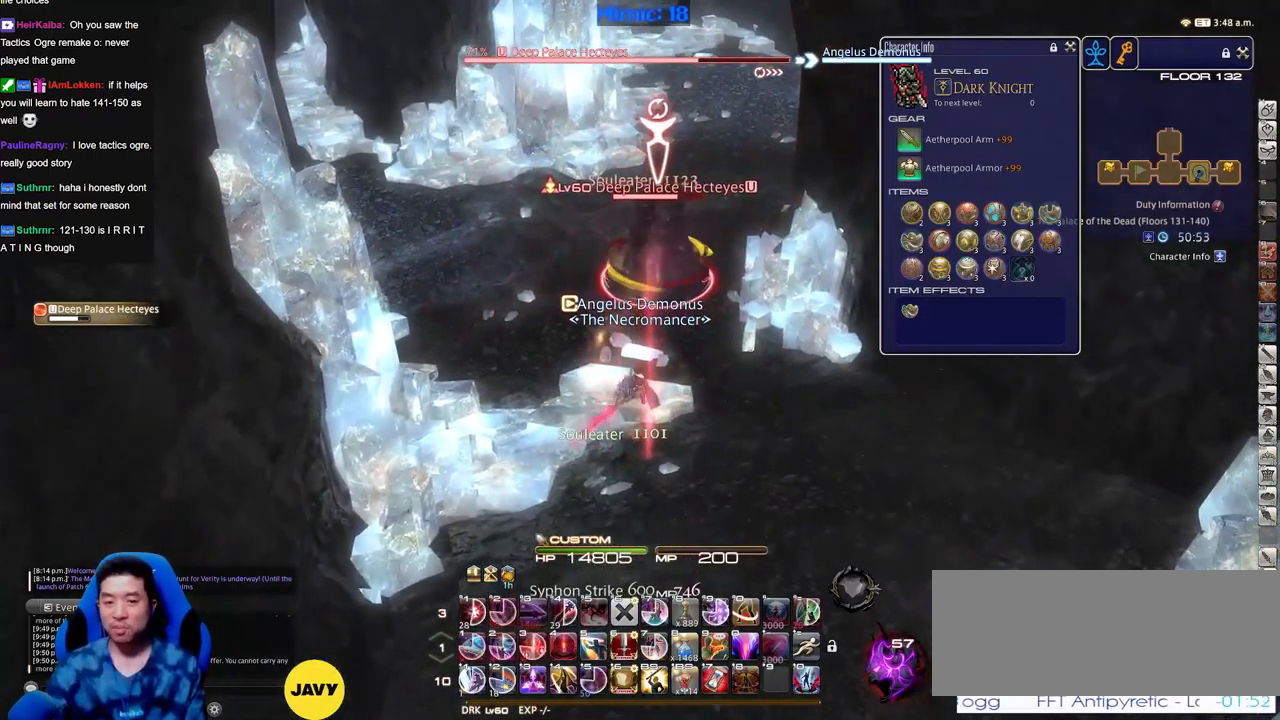
{"keys": ["d", "p", "w"], "events": [[400, "d", "down"], [450, "lbracket", "down"], [450, "p", "down"], [500, "lbracket", "up"]]}
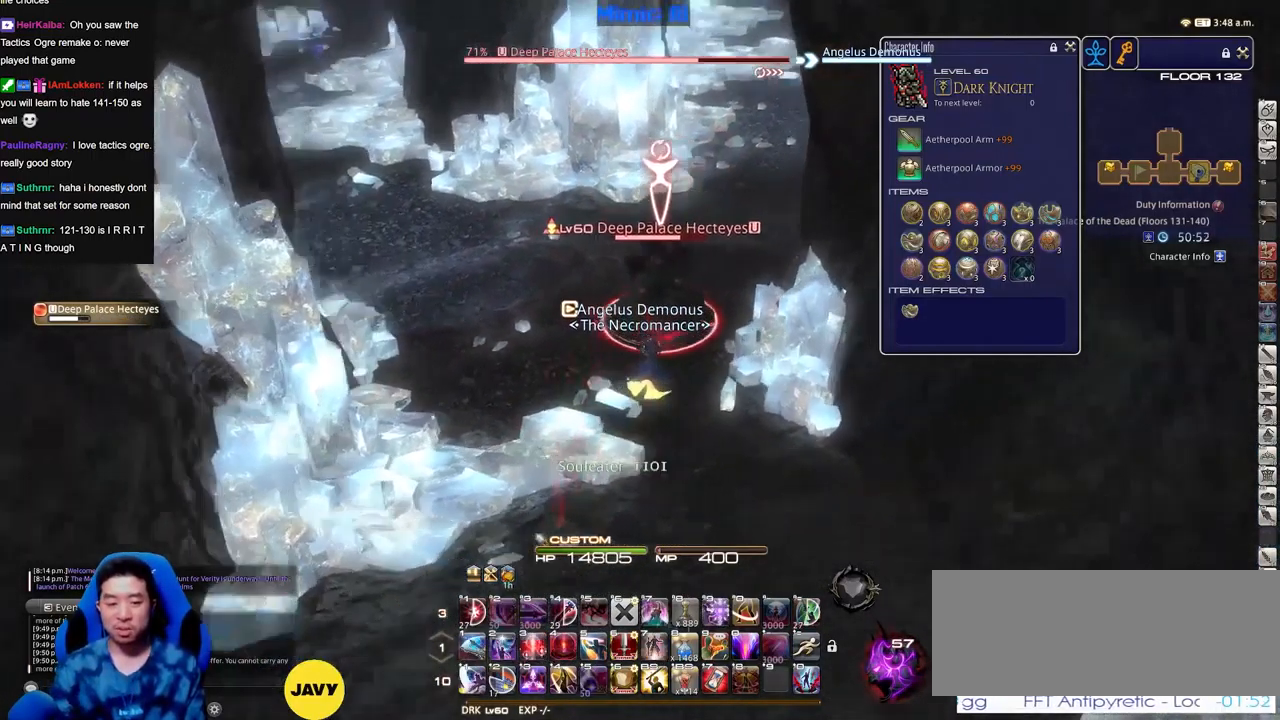
{"keys": ["lbracket"], "events": [[134, "p", "up"], [234, "1", "down"], [234, "d", "up"], [317, "1", "up"], [367, "1", "down"], [367, "lbracket", "down"], [367, "rbracket", "down"], [417, "1", "up"], [467, "rbracket", "up"], [467, "w", "up"]]}
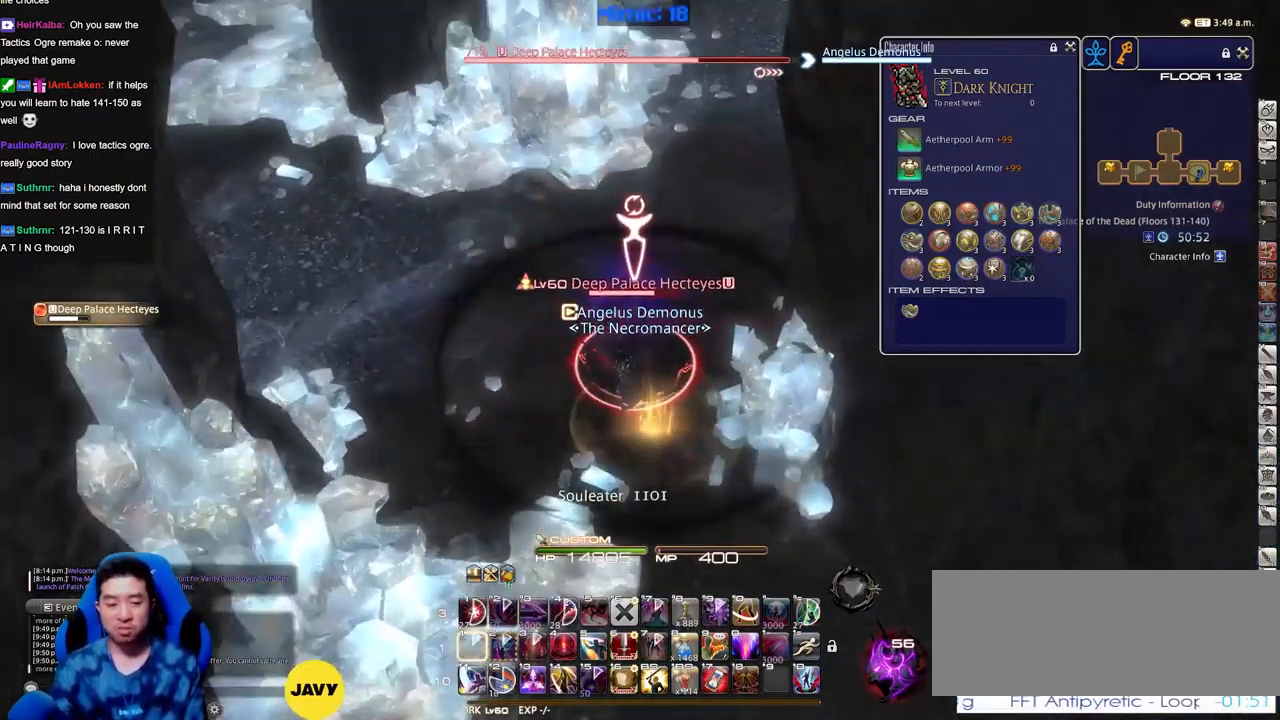
{"keys": ["s"], "events": [[16, "lbracket", "up"], [50, "4", "down"], [150, "4", "up"], [200, "4", "down"], [200, "rbracket", "down"], [283, "4", "up"], [283, "lbracket", "down"], [333, "lbracket", "up"], [383, "rbracket", "up"], [383, "s", "down"]]}
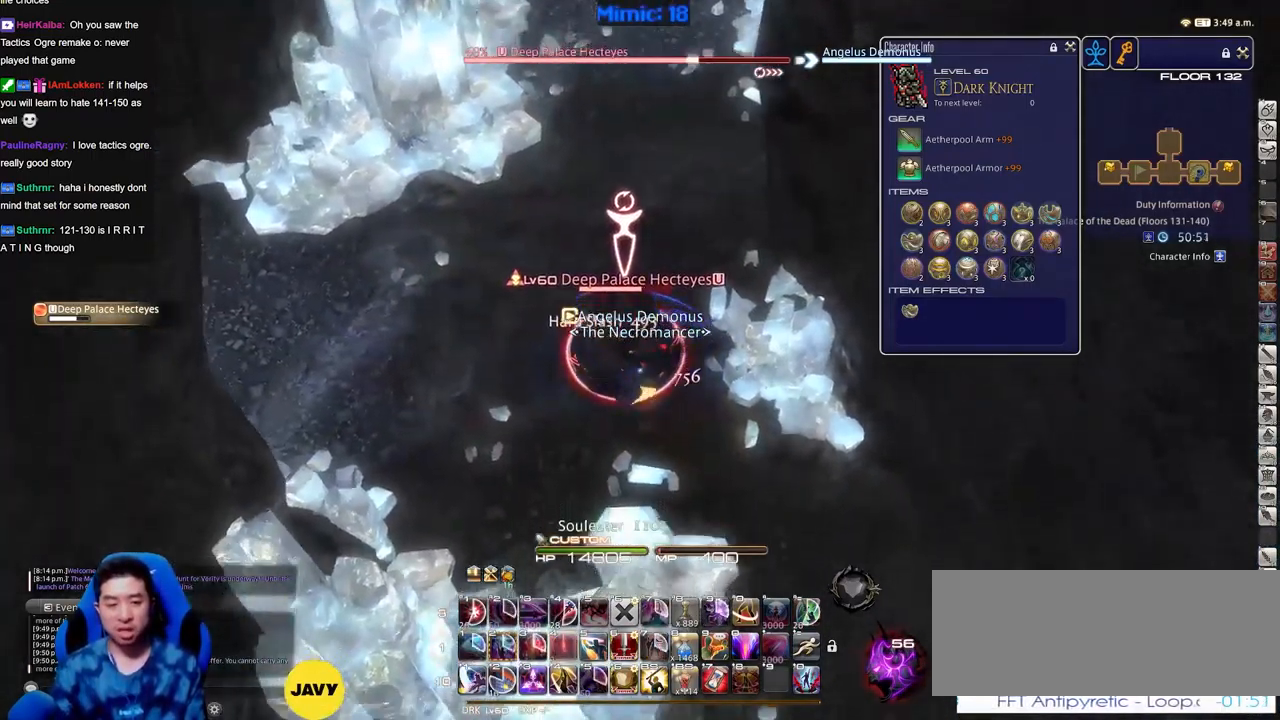
{"keys": ["s"], "events": [[117, "minus", "down"], [217, "minus", "up"]]}
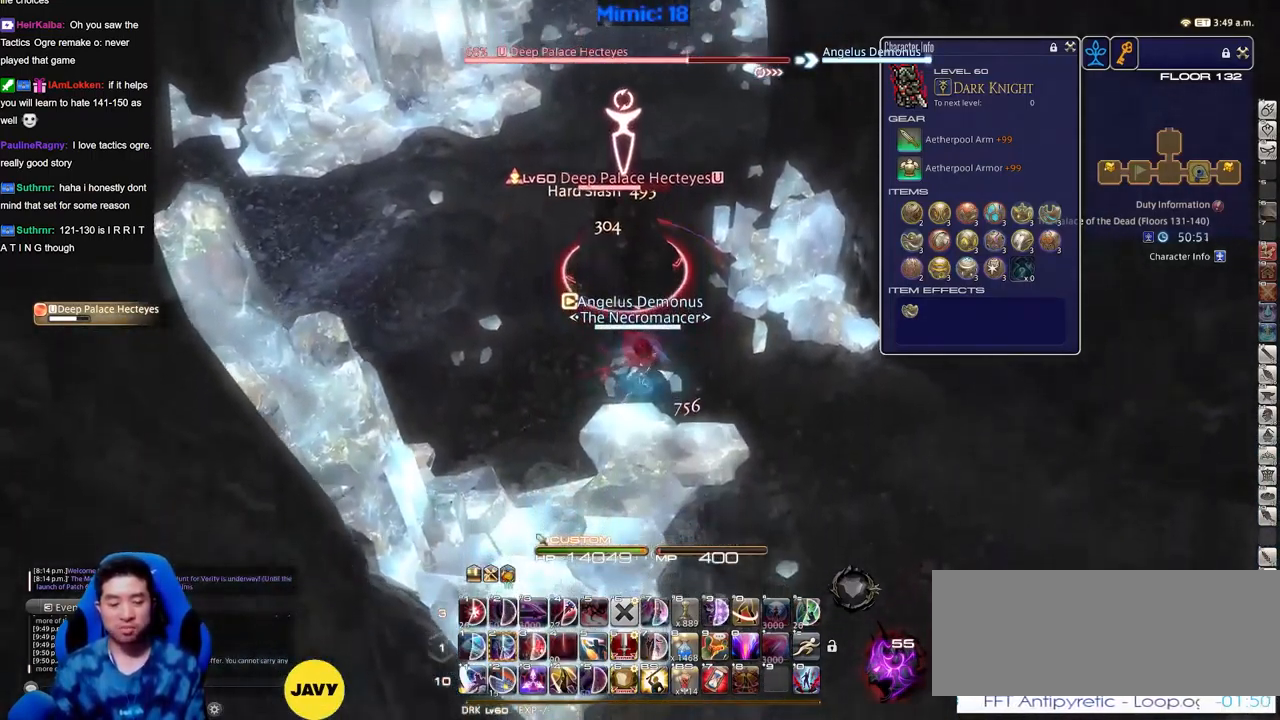
{"keys": ["d", "w"], "events": [[50, "a", "down"], [183, "p", "down"], [183, "s", "up"], [317, "p", "up"], [317, "w", "down"], [417, "a", "up"], [417, "d", "down"]]}
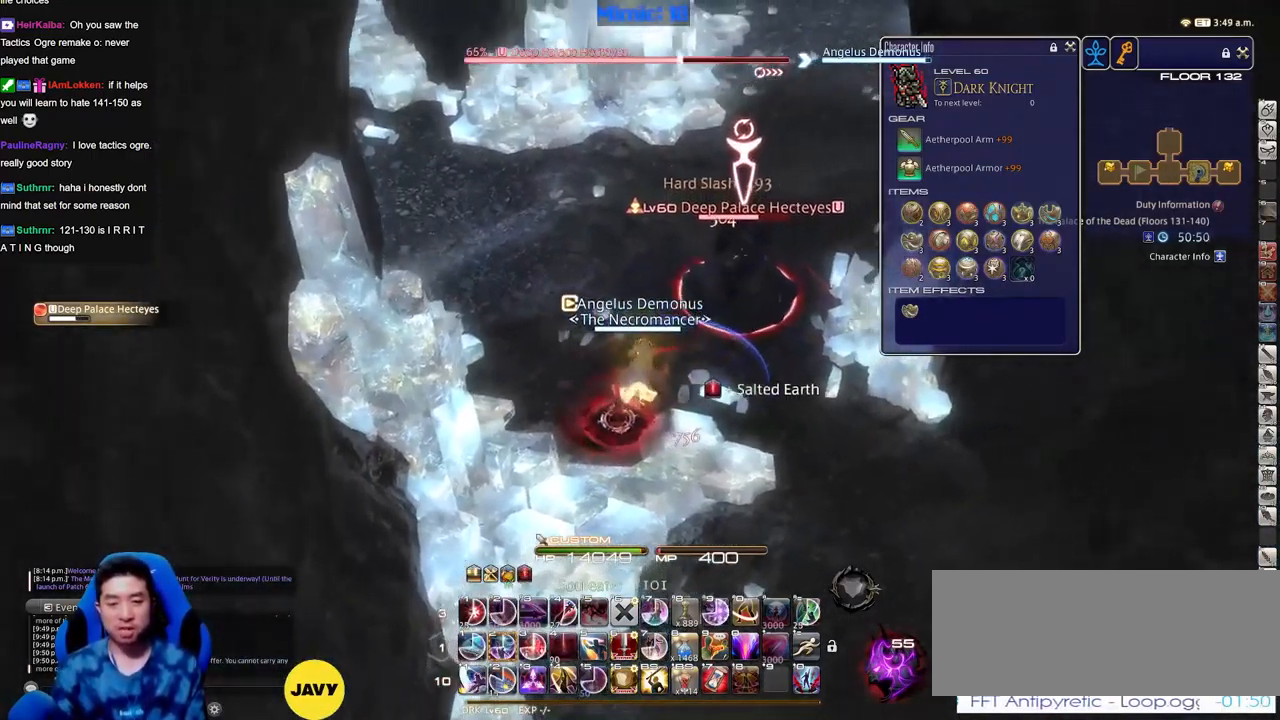
{"keys": [], "events": [[334, "p", "down"], [384, "w", "up"], [434, "d", "up"], [434, "p", "up"]]}
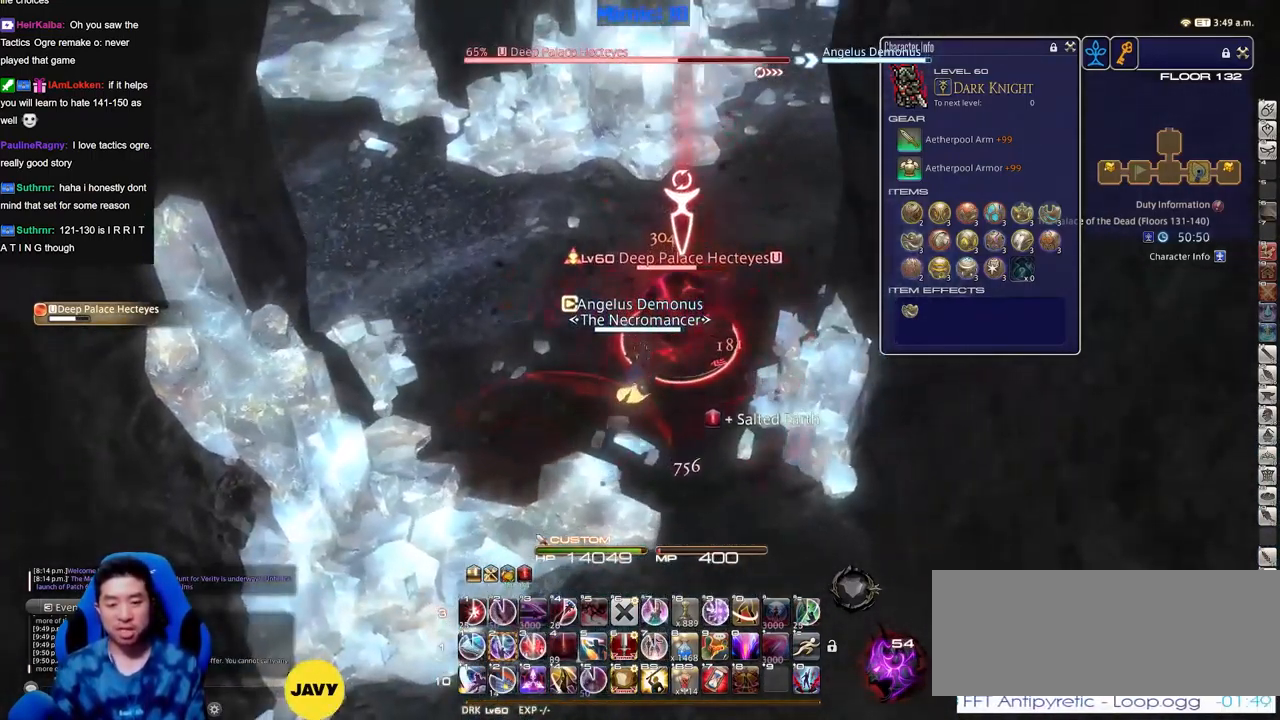
{"keys": ["d", "s"], "events": [[33, "2", "down"], [117, "2", "up"], [167, "2", "down"], [267, "2", "up"], [267, "minus", "down"], [267, "rbracket", "down"], [300, "minus", "up"], [300, "rbracket", "up"], [400, "s", "down"], [450, "d", "down"]]}
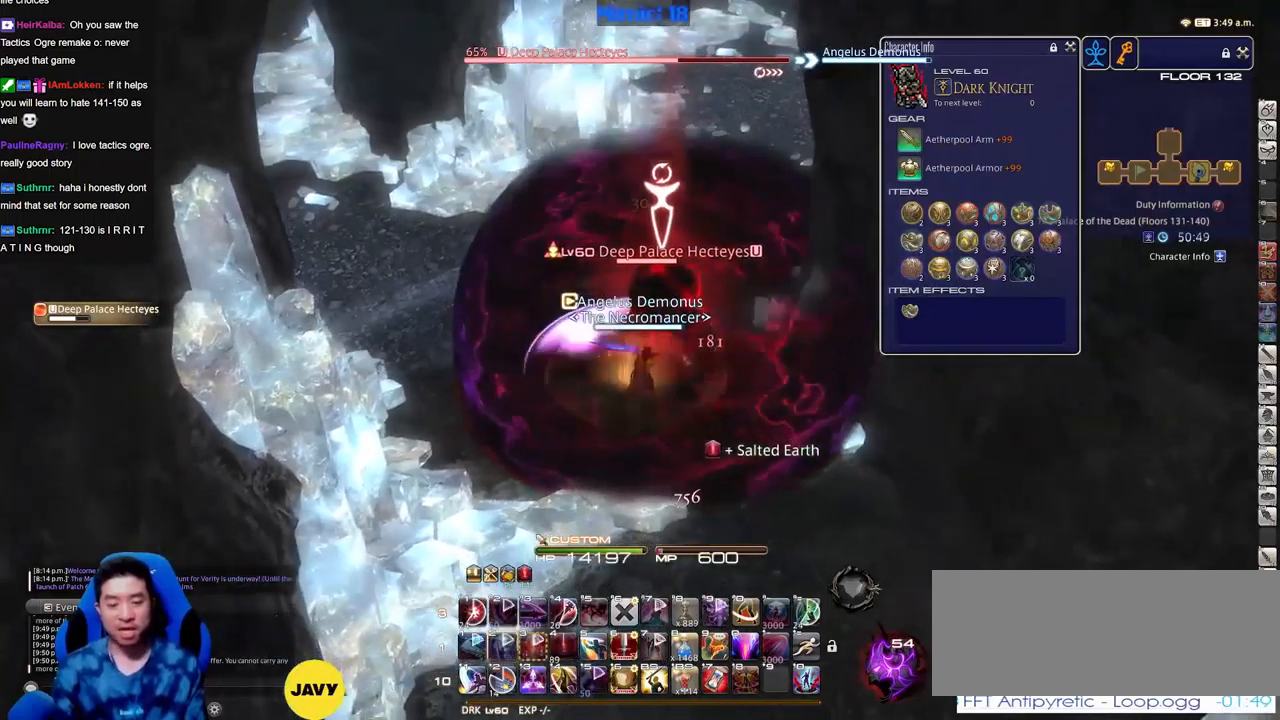
{"keys": ["1", "d", "s", "shift_r"], "events": [[134, "shift_r", "down"], [418, "1", "down"]]}
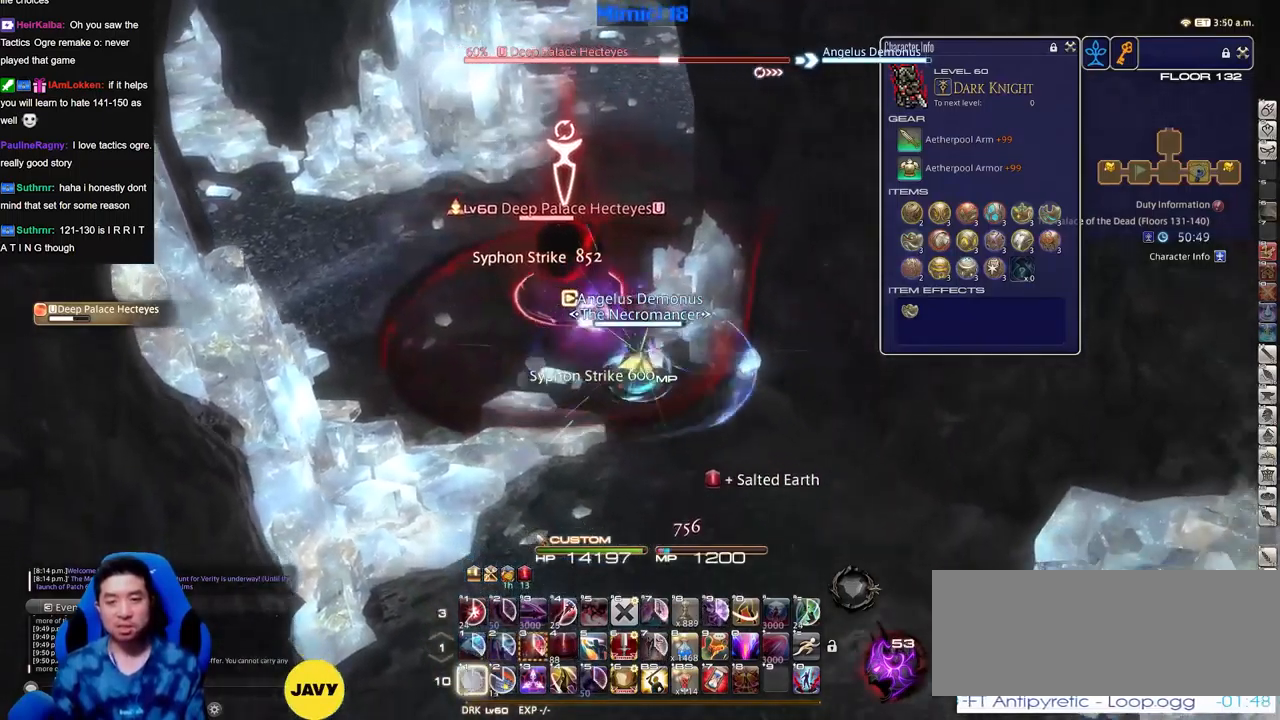
{"keys": ["a"], "events": [[150, "1", "up"], [150, "shift_r", "up"], [300, "a", "down"], [334, "d", "up"], [334, "s", "up"], [384, "rbracket", "down"], [434, "rbracket", "up"]]}
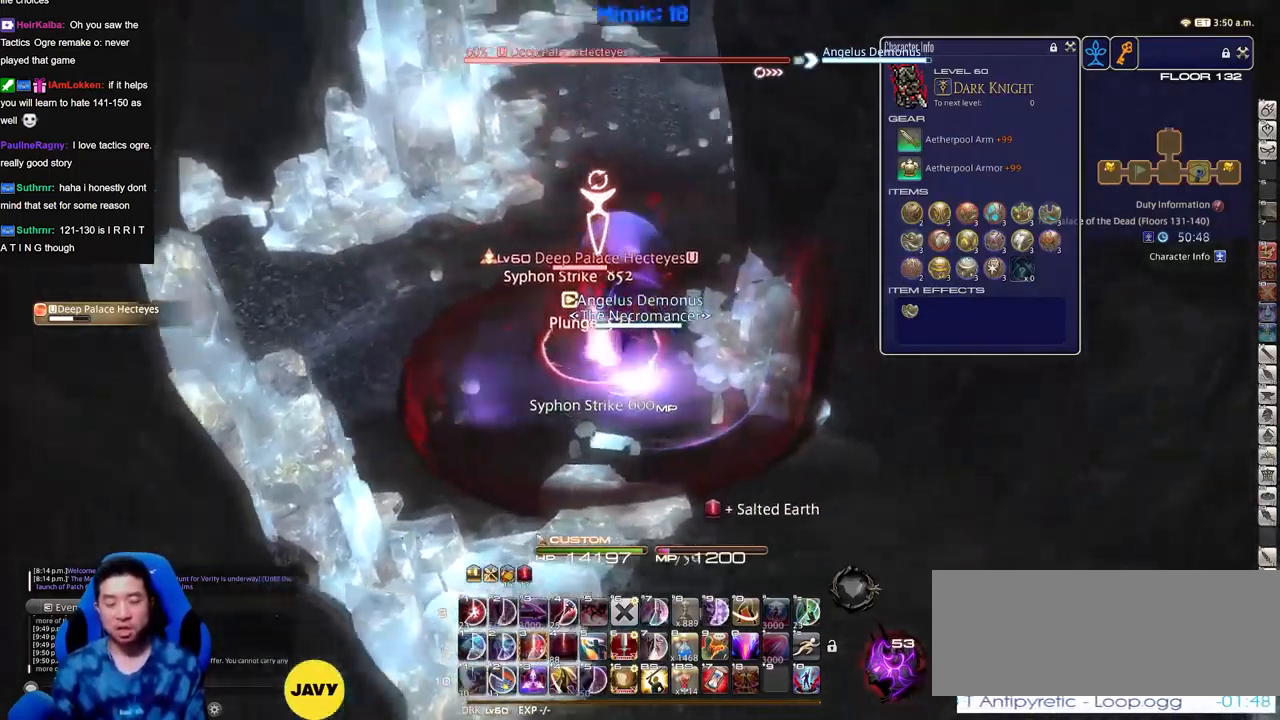
{"keys": ["a", "rbracket", "w"], "events": [[34, "rbracket", "down"], [34, "w", "down"], [67, "rbracket", "up"], [117, "a", "up"], [117, "rbracket", "down"], [301, "a", "down"]]}
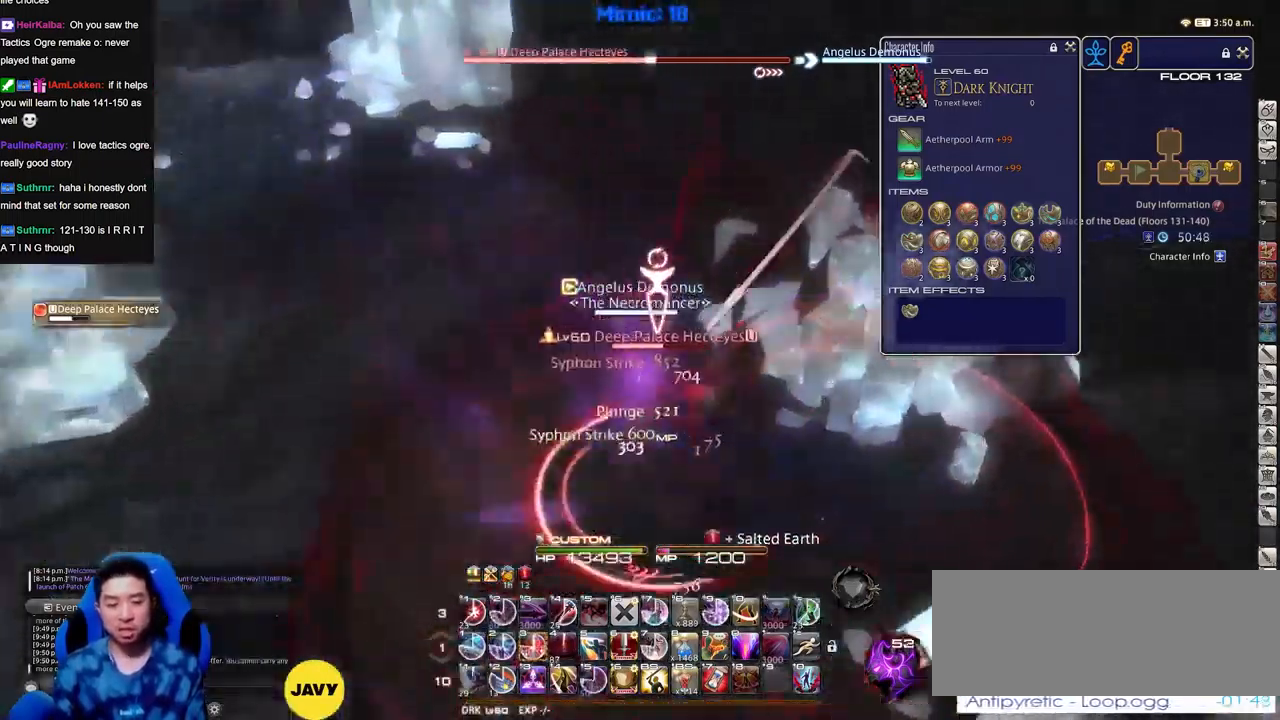
{"keys": ["rbracket"], "events": [[50, "a", "up"], [83, "w", "up"], [367, "3", "down"], [417, "3", "up"]]}
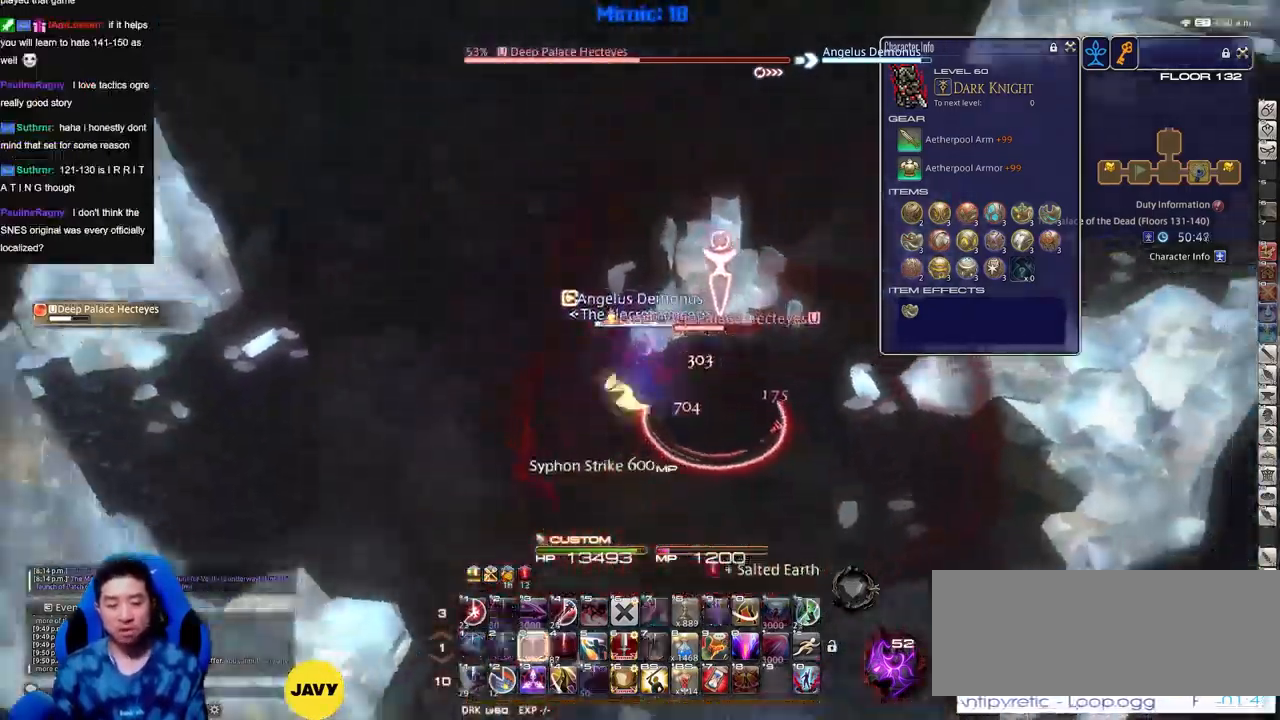
{"keys": ["p"], "events": [[17, "p", "down"], [17, "rbracket", "up"], [67, "s", "down"], [101, "p", "up"], [151, "d", "down"], [151, "minus", "down"], [201, "minus", "up"], [251, "s", "up"], [251, "space", "down"], [301, "p", "down"], [384, "space", "up"], [434, "d", "up"]]}
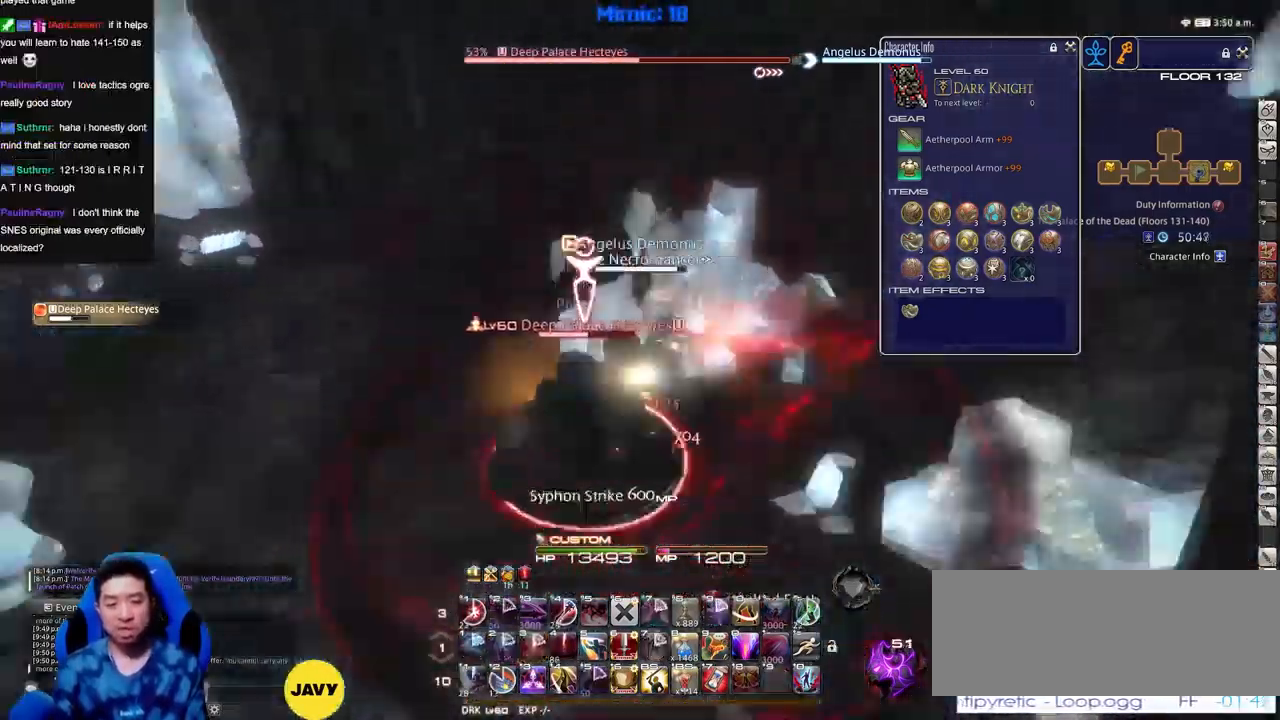
{"keys": ["p"], "events": []}
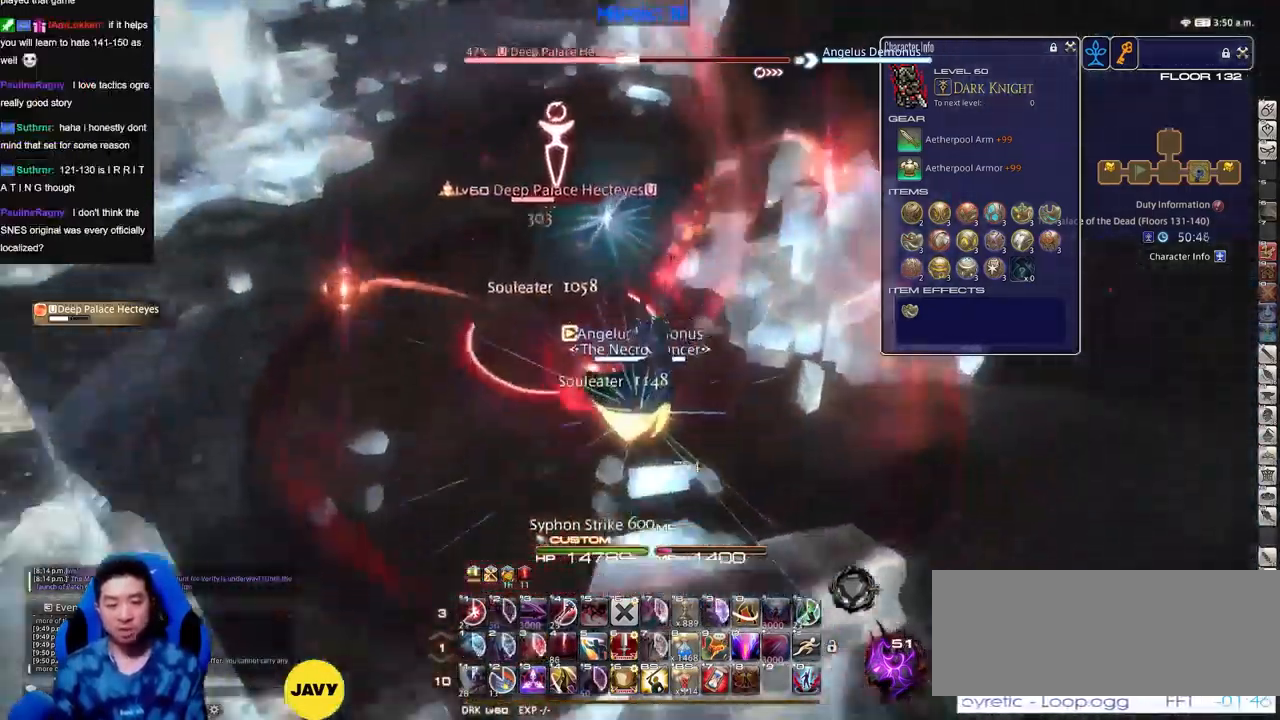
{"keys": ["w"]}
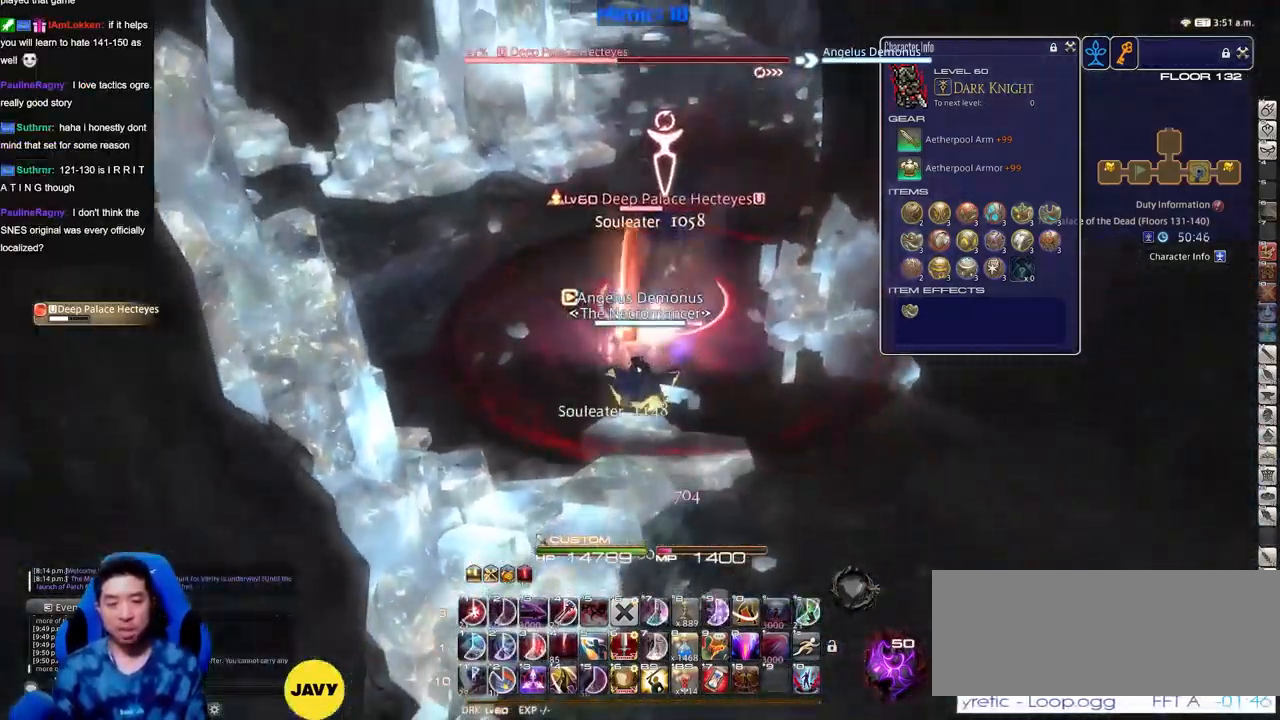
{"keys": ["p"], "events": [[50, "w", "up"], [150, "d", "down"], [150, "w", "down"], [334, "d", "up"], [334, "p", "down"], [384, "p", "up"], [384, "w", "up"], [484, "p", "down"]]}
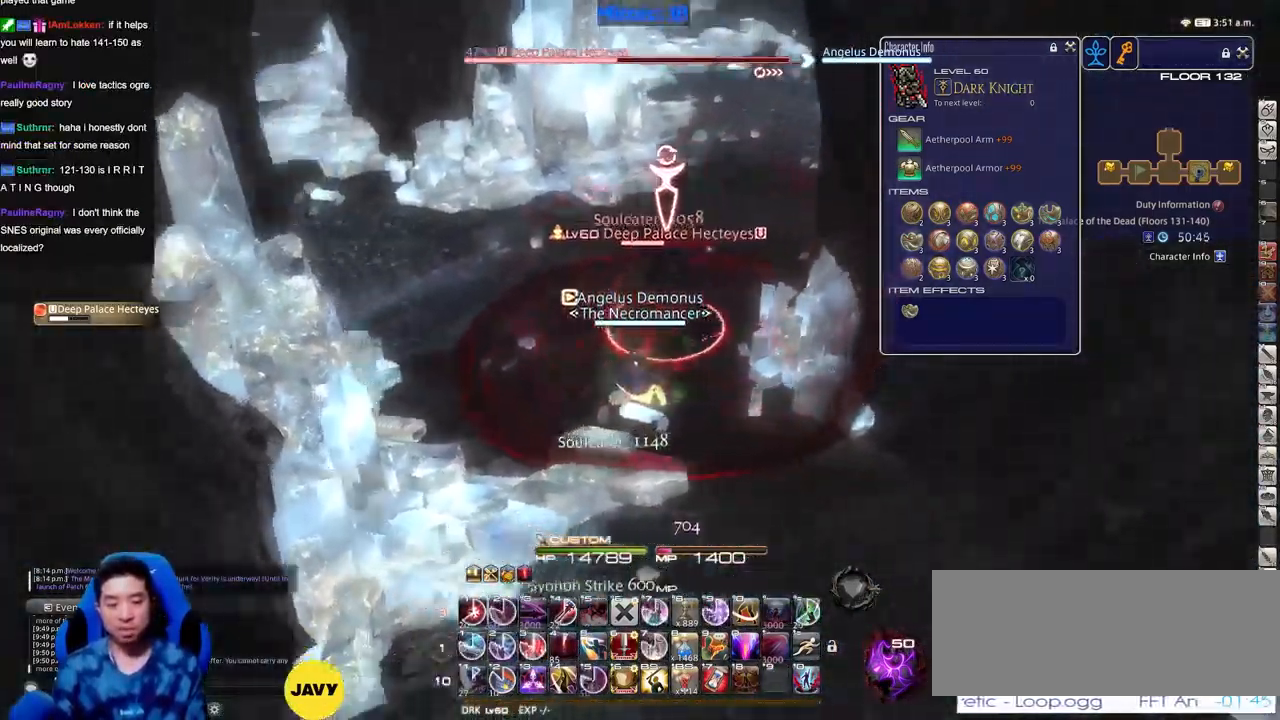
{"keys": [], "events": [[67, "p", "up"], [217, "rbracket", "down"], [301, "1", "down"], [351, "1", "up"], [401, "1", "down"], [451, "1", "up"], [451, "rbracket", "up"]]}
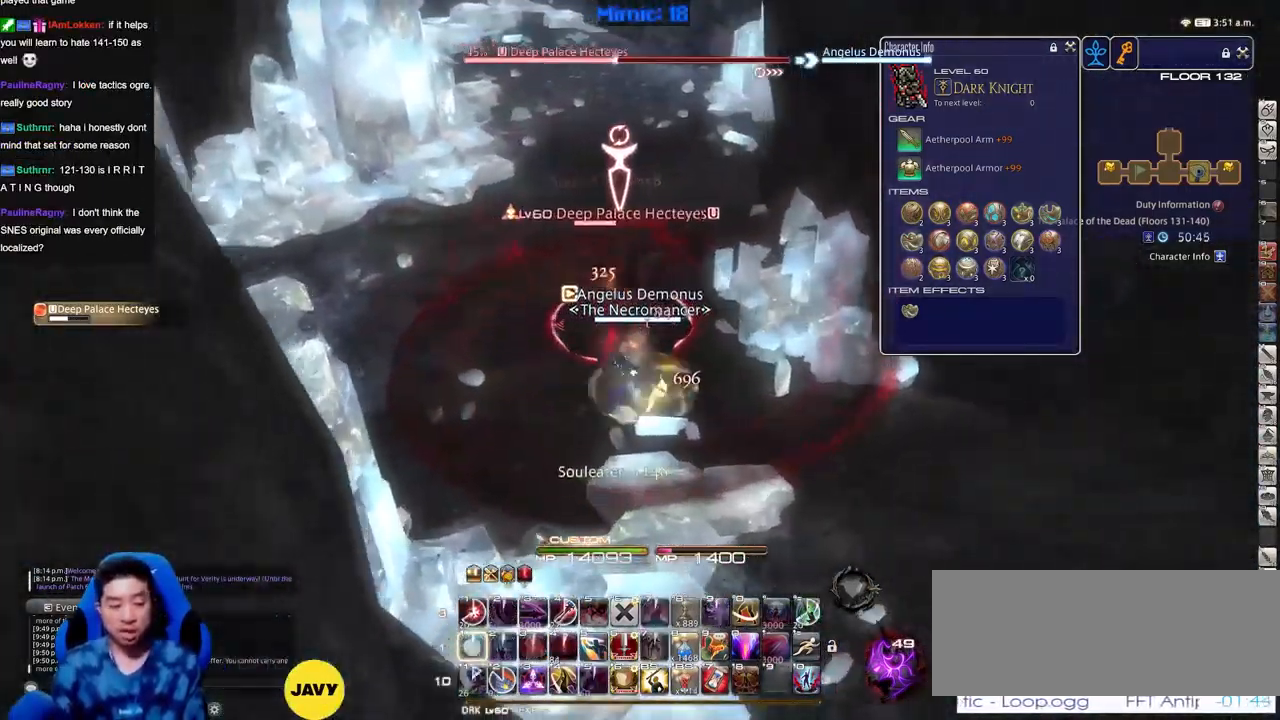
{"keys": ["p", "s"], "events": [[50, "1", "down"], [83, "1", "up"], [133, "1", "down"], [233, "1", "up"], [233, "p", "down"], [466, "s", "down"]]}
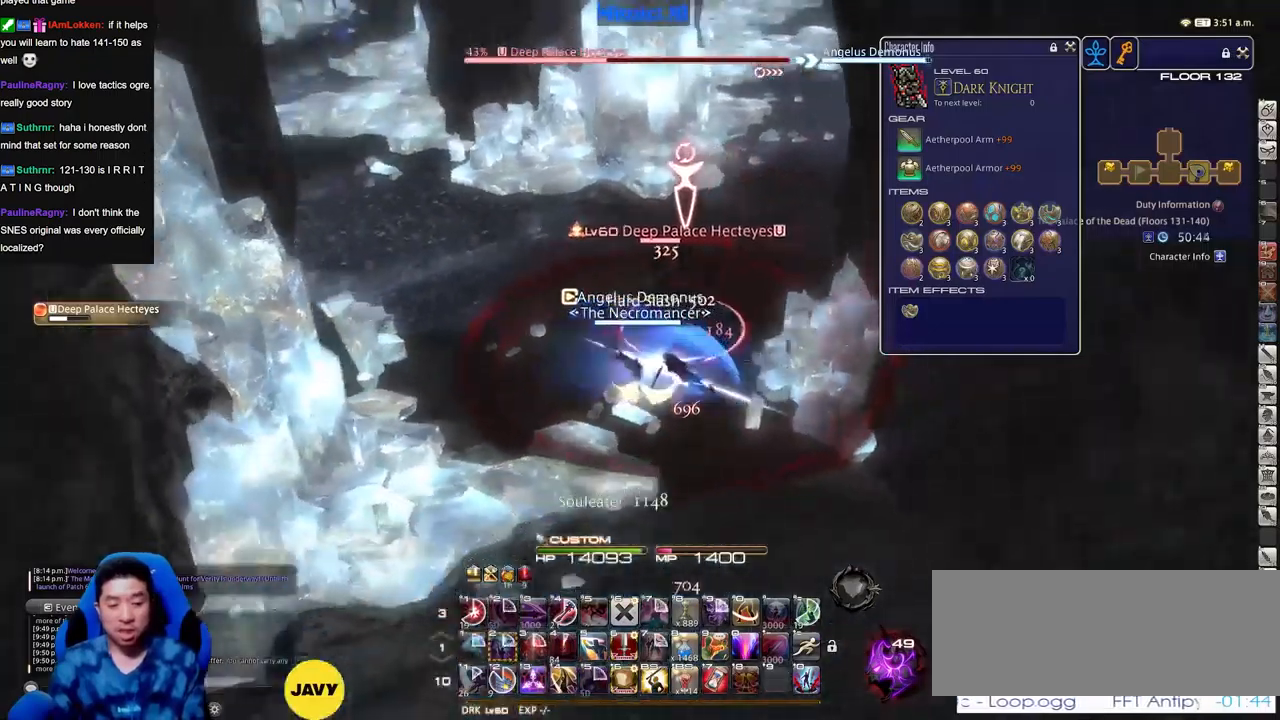
{"keys": [], "events": [[16, "p", "up"], [433, "s", "up"]]}
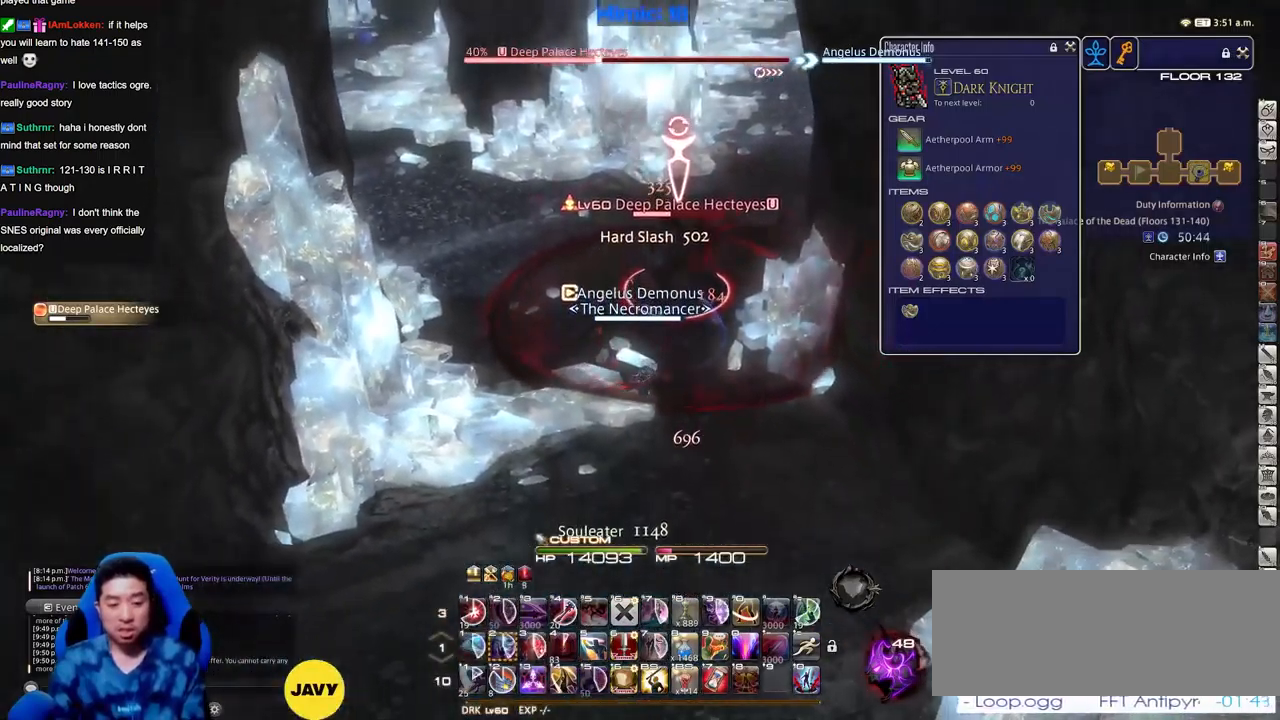
{"keys": ["rbracket", "w"], "events": [[67, "w", "down"], [267, "lbracket", "down"], [301, "lbracket", "up"], [451, "rbracket", "down"]]}
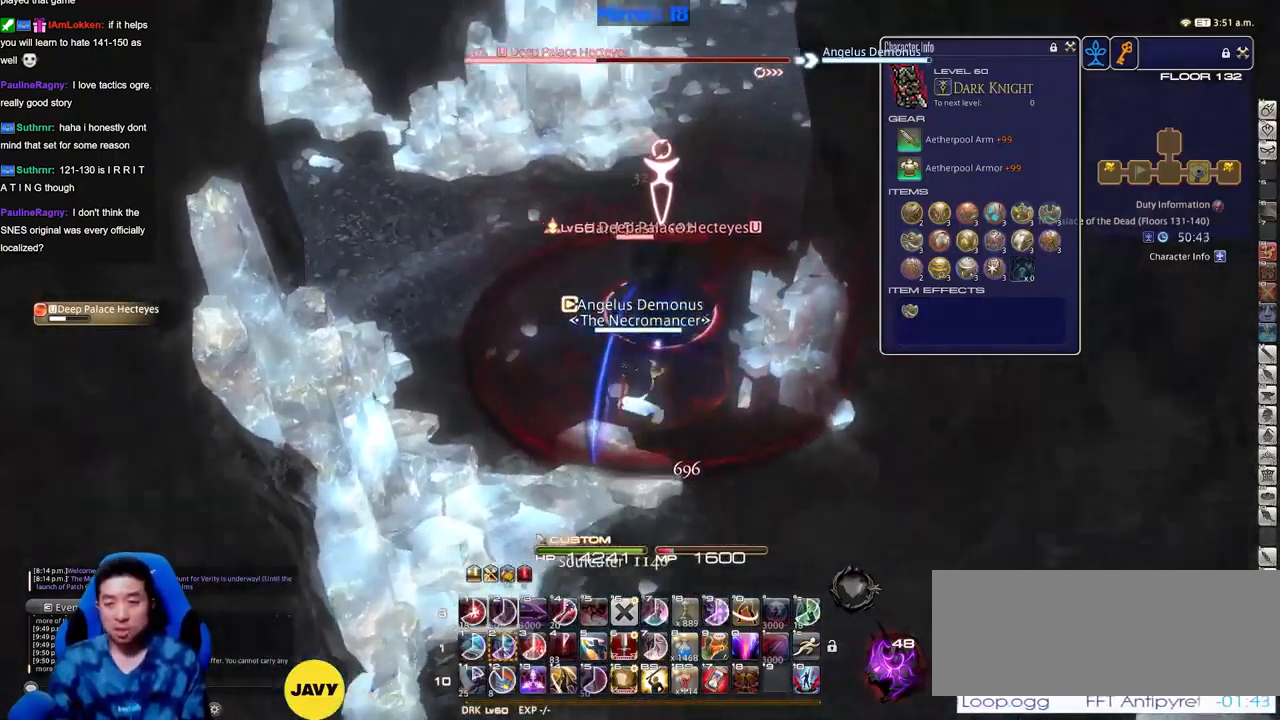
{"keys": [], "events": [[33, "rbracket", "up"], [33, "w", "up"], [117, "2", "down"], [167, "2", "up"], [250, "2", "down"], [350, "2", "up"], [400, "2", "down"], [400, "minus", "down"], [450, "minus", "up"], [500, "2", "up"]]}
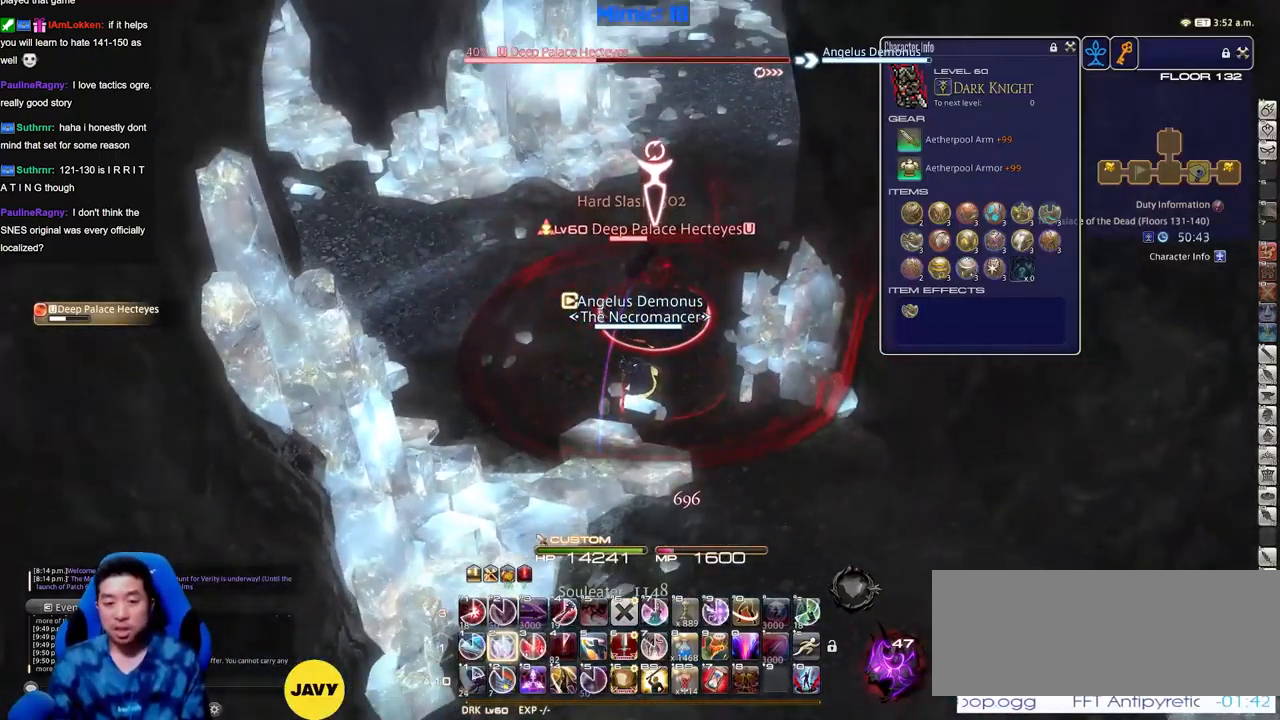
{"keys": ["d", "return", "s"], "events": [[34, "2", "down"], [84, "minus", "down"], [134, "2", "up"], [134, "minus", "up"], [234, "p", "down"], [317, "p", "up"], [317, "s", "down"], [417, "return", "down"], [467, "d", "down"]]}
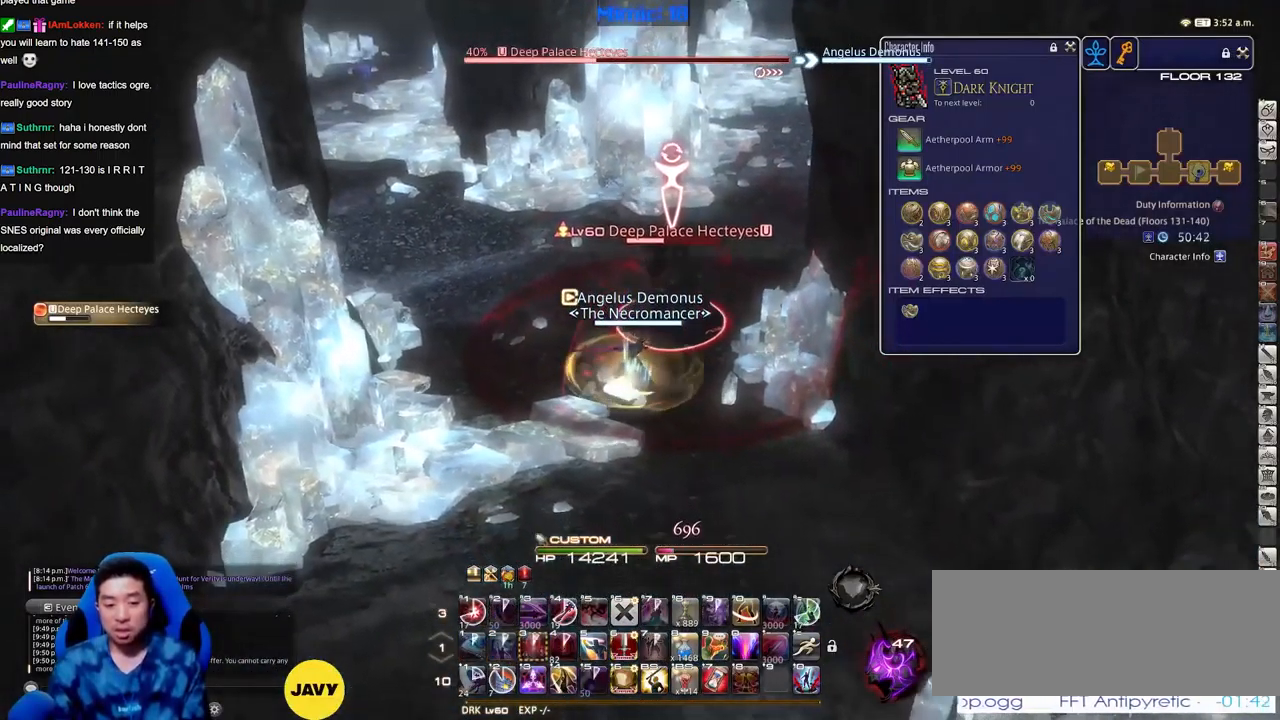
{"keys": ["a"], "events": [[16, "return", "up"], [250, "s", "up"], [333, "a", "down"], [333, "d", "up"]]}
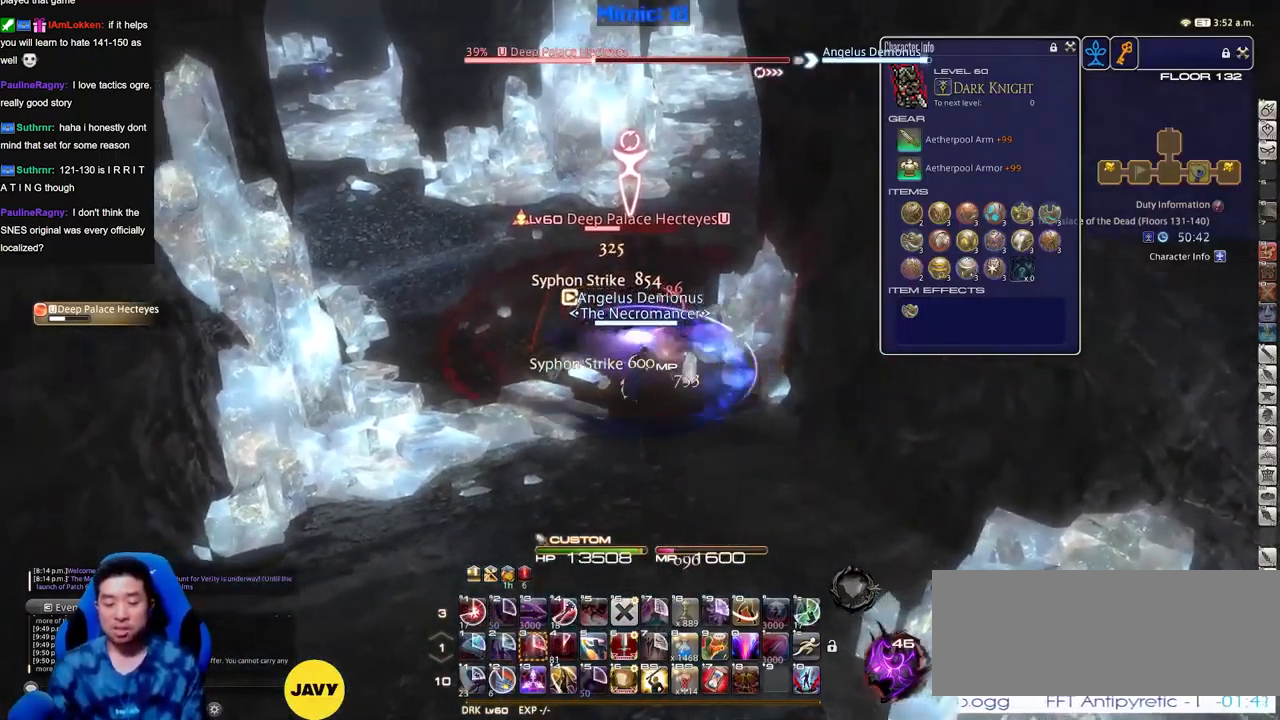
{"keys": ["w"], "events": [[333, "w", "down"], [417, "a", "up"]]}
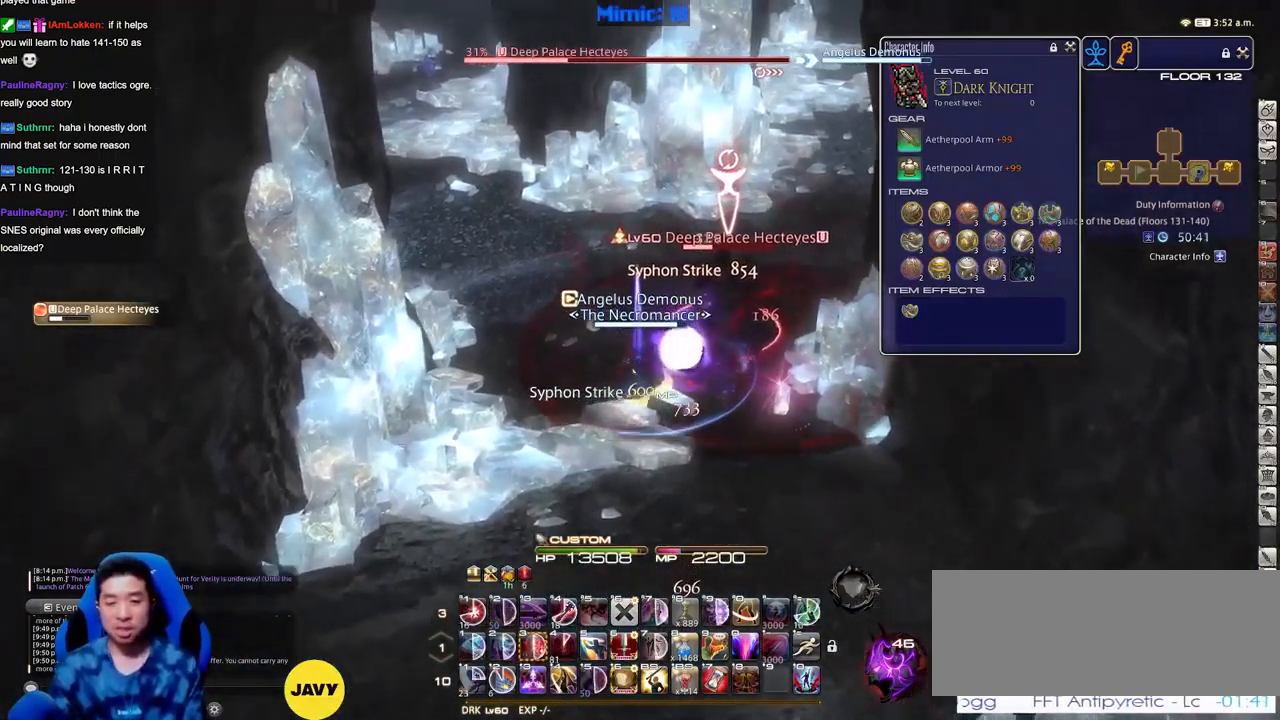
{"keys": ["rbracket"], "events": [[300, "w", "up"], [434, "rbracket", "down"]]}
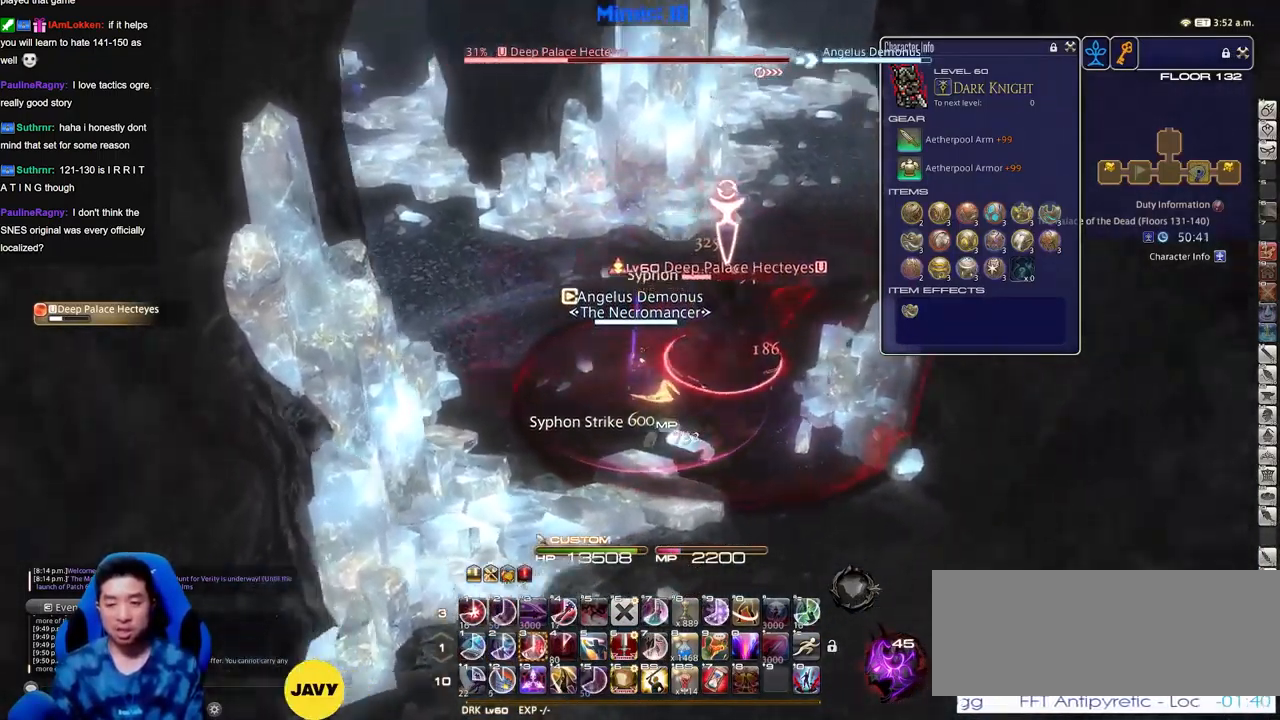
{"keys": [], "events": [[66, "a", "down"], [66, "w", "down"], [116, "a", "up"], [166, "w", "up"], [266, "3", "down"], [350, "3", "up"], [400, "3", "down"], [500, "3", "up"], [500, "rbracket", "up"]]}